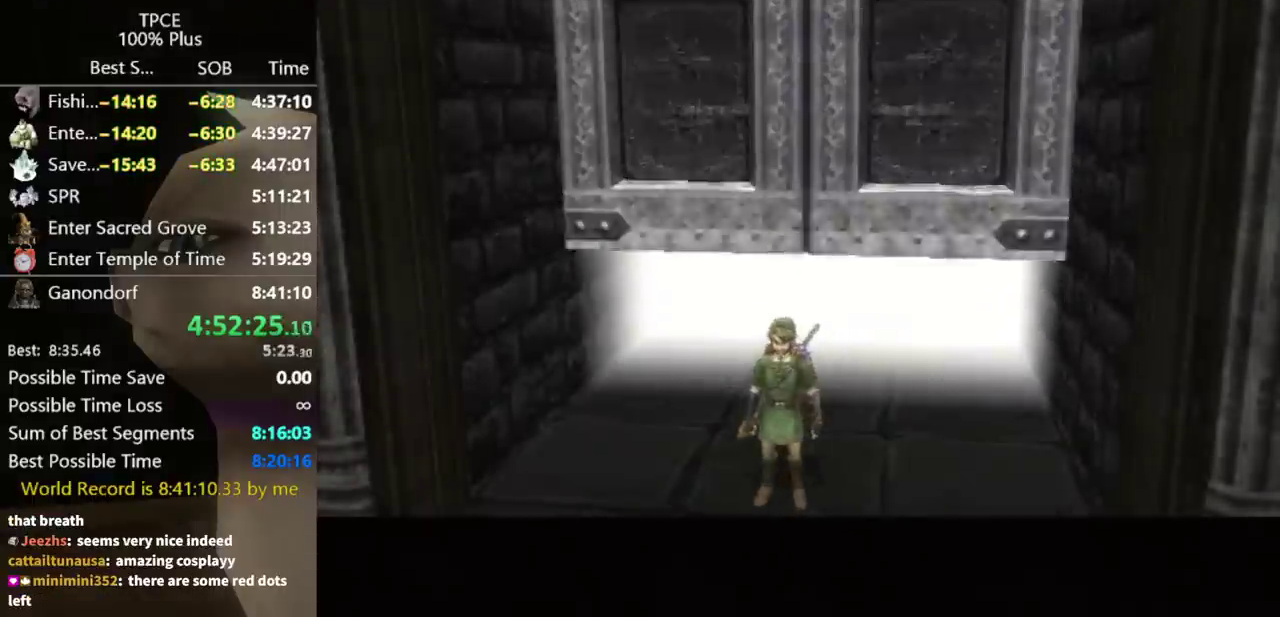
Gameplay with a controller (Nintendo layout); each line is a JSON object with the inputs held at the frame after it. "events" lists button and stick changes between this image and that frame as [ms after this image, input, new state], when the widget could be followed in between. Not read: L3 R3.
{"buttons": ["START"], "left_stick": "center", "right_stick": "center", "events": [[267, "START", "down"], [300, "START", "up"], [400, "START", "down"], [433, "START", "up"], [500, "START", "down"]]}
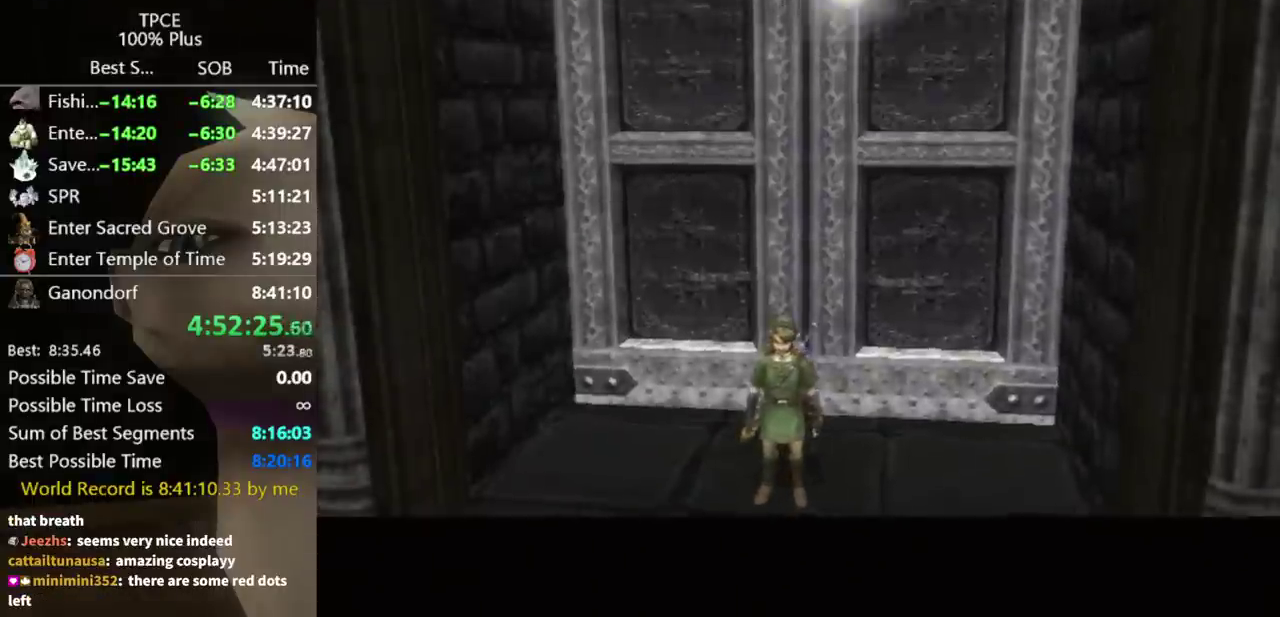
{"buttons": ["START"], "left_stick": "center", "right_stick": "center", "events": [[67, "START", "up"], [133, "START", "down"], [200, "START", "up"], [367, "START", "down"], [433, "START", "up"], [500, "START", "down"]]}
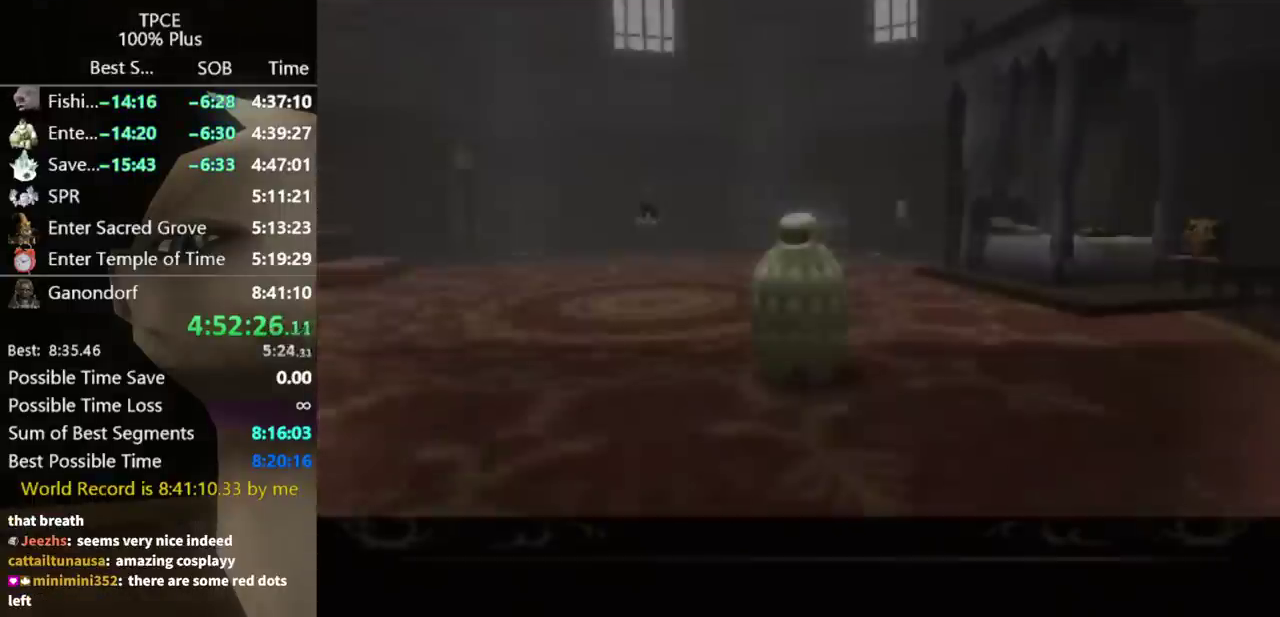
{"buttons": ["START"], "left_stick": "center", "right_stick": "center", "events": [[33, "START", "up"], [200, "START", "down"], [267, "START", "up"], [367, "START", "down"], [400, "START", "up"], [467, "START", "down"]]}
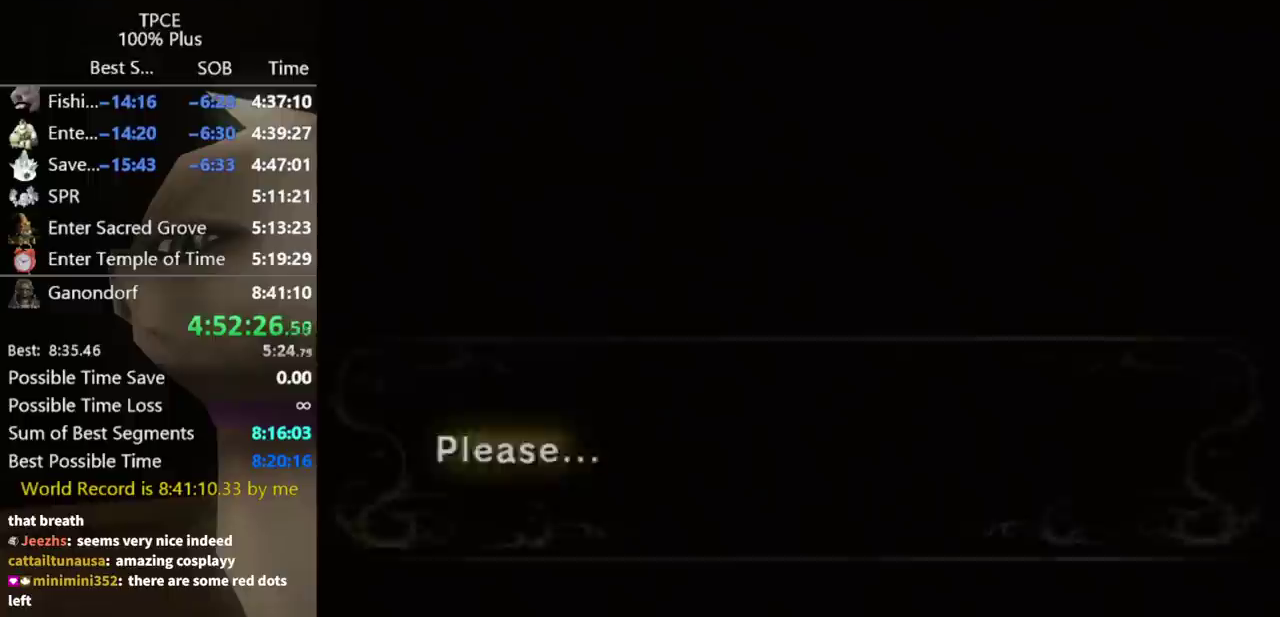
{"buttons": [], "left_stick": "center", "right_stick": "center", "events": [[33, "START", "up"]]}
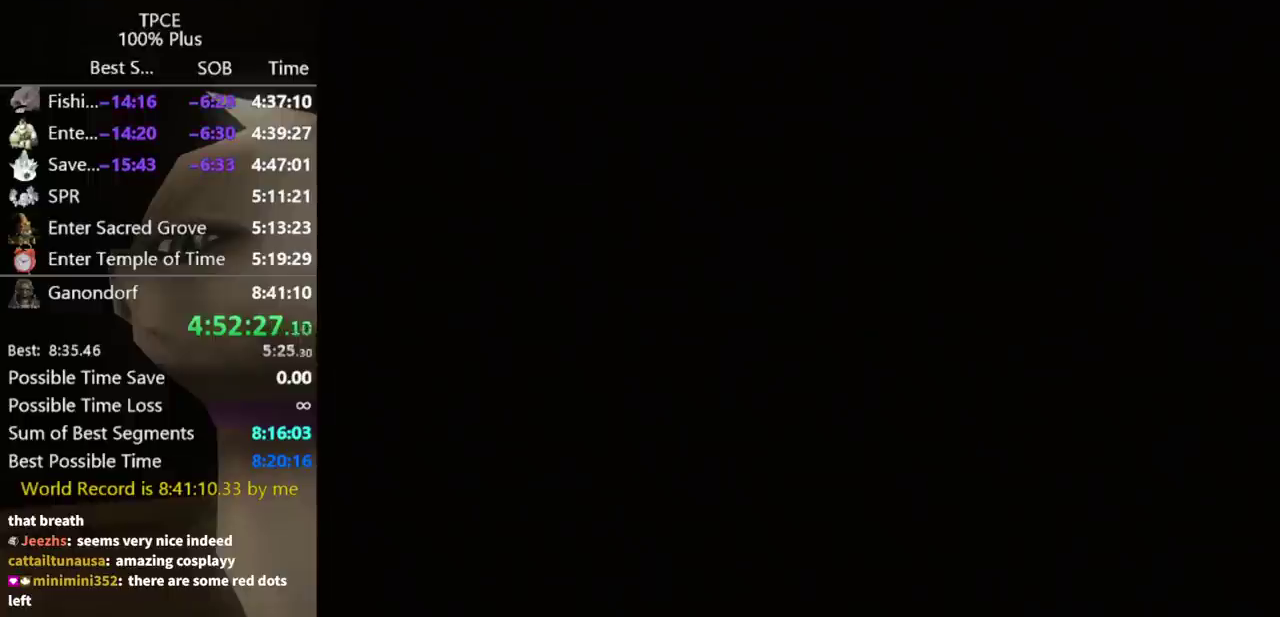
{"buttons": [], "left_stick": "up", "right_stick": "center", "events": [[233, "left_stick", "up"]]}
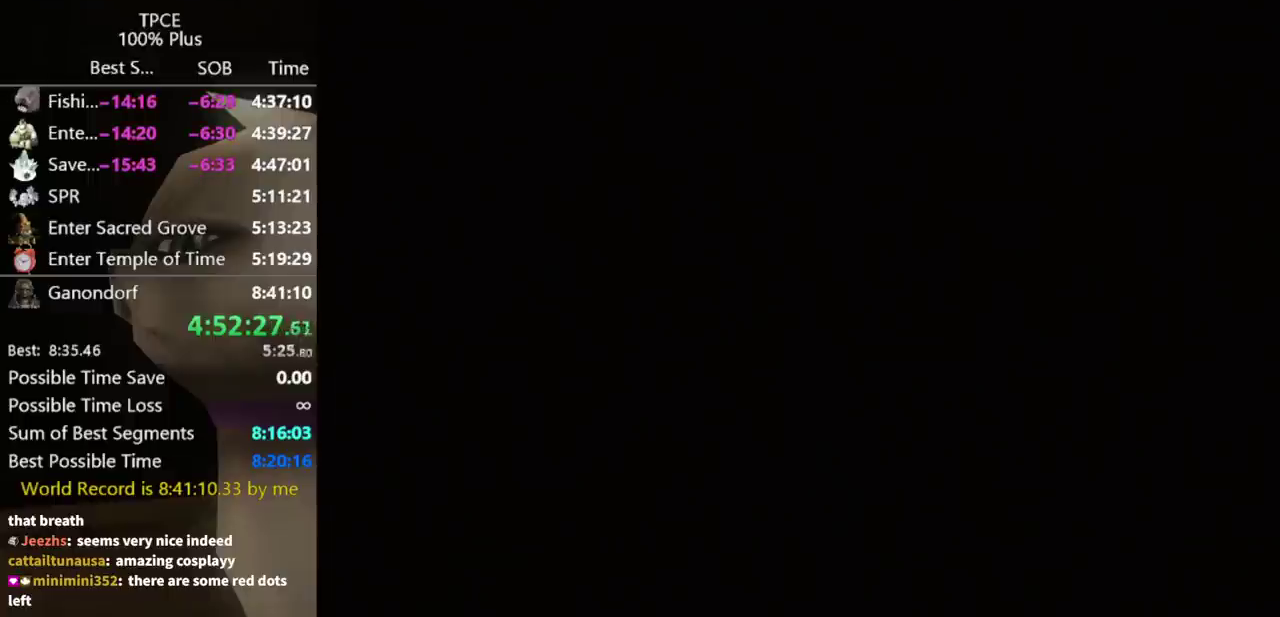
{"buttons": [], "left_stick": "up", "right_stick": "center"}
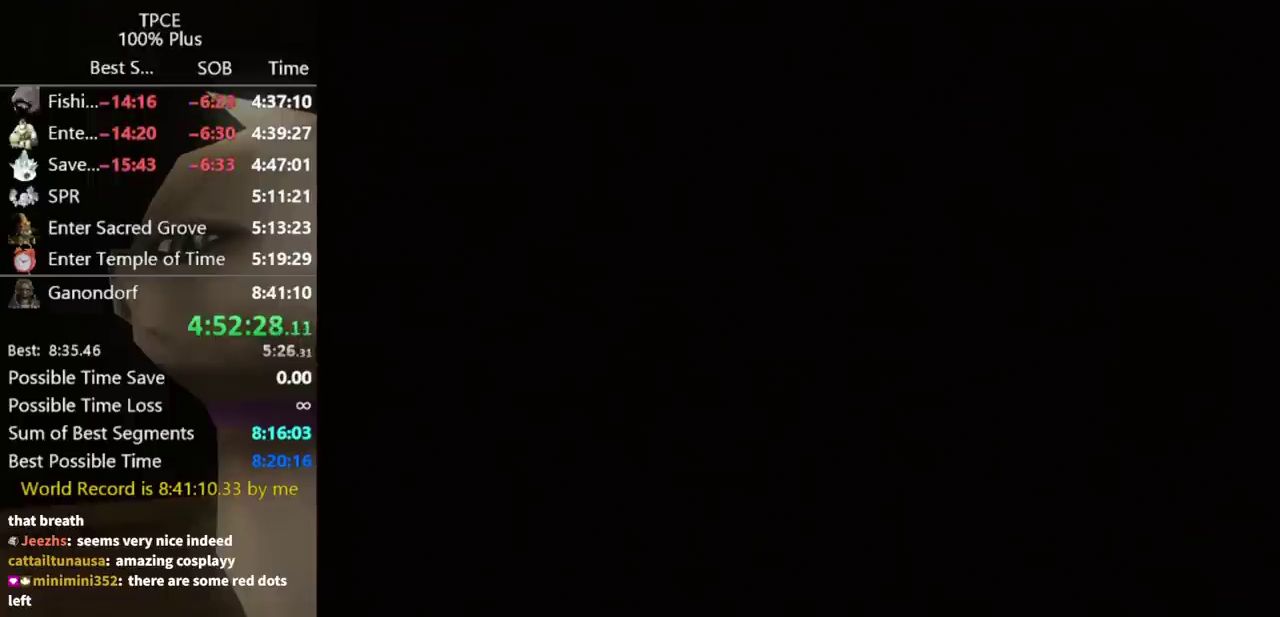
{"buttons": [], "left_stick": "up", "right_stick": "center"}
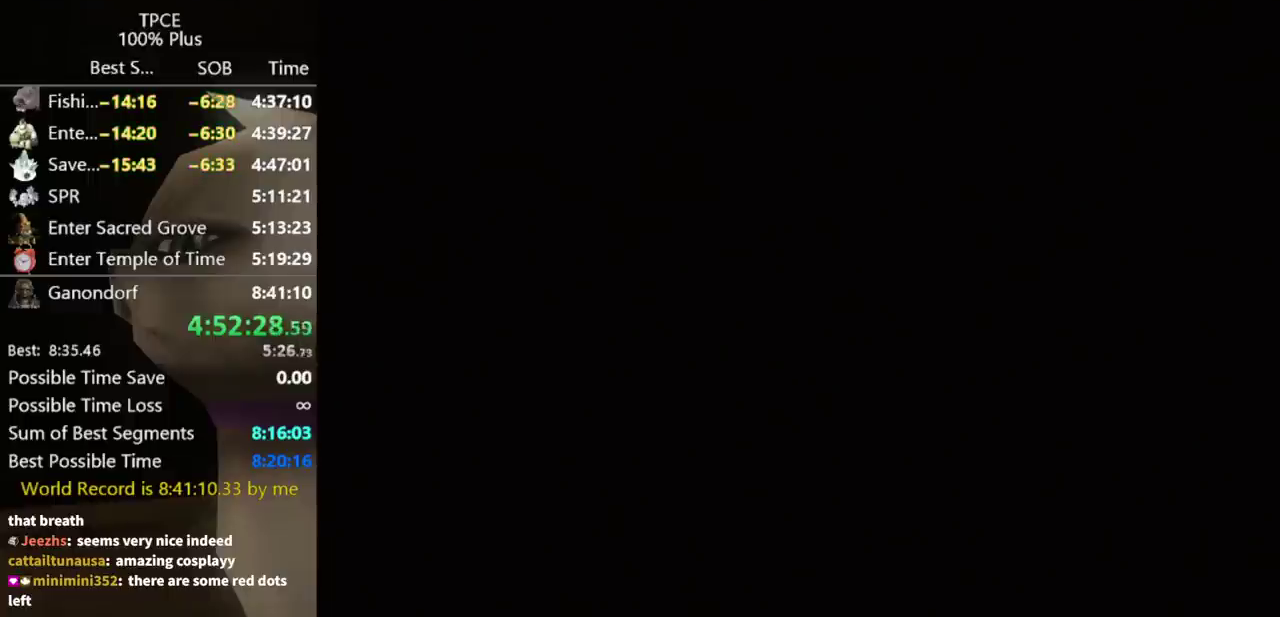
{"buttons": [], "left_stick": "up", "right_stick": "center"}
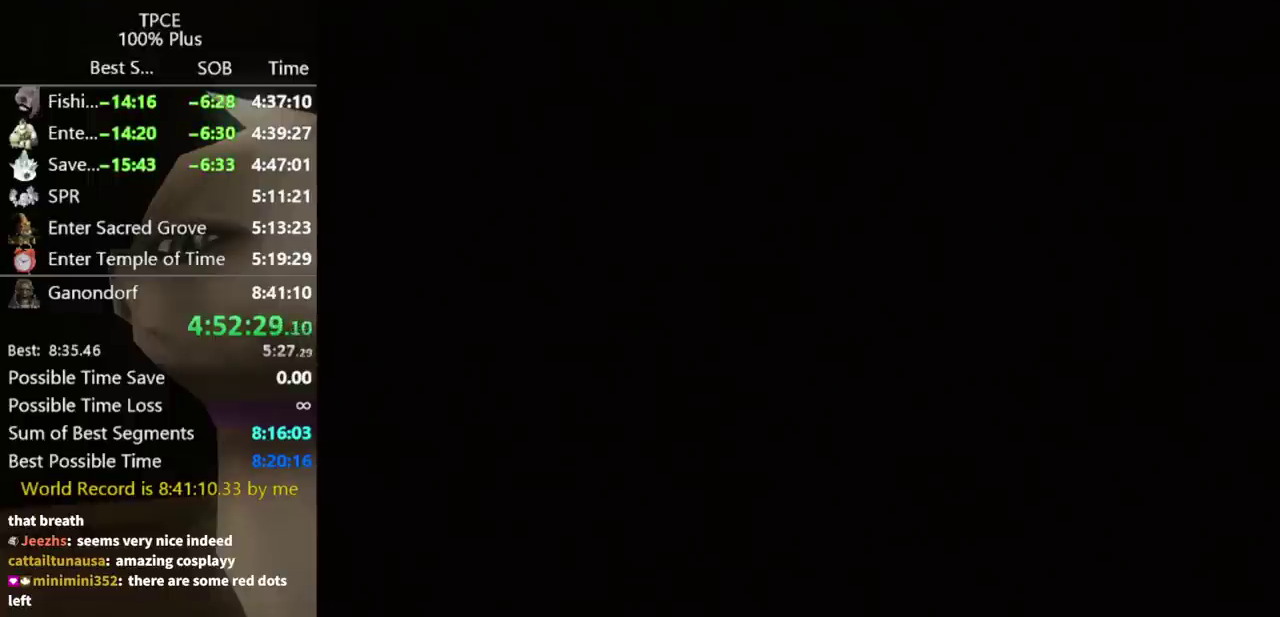
{"buttons": [], "left_stick": "up", "right_stick": "center", "events": [[267, "A", "down"], [300, "A", "up"], [400, "A", "down"], [467, "A", "up"]]}
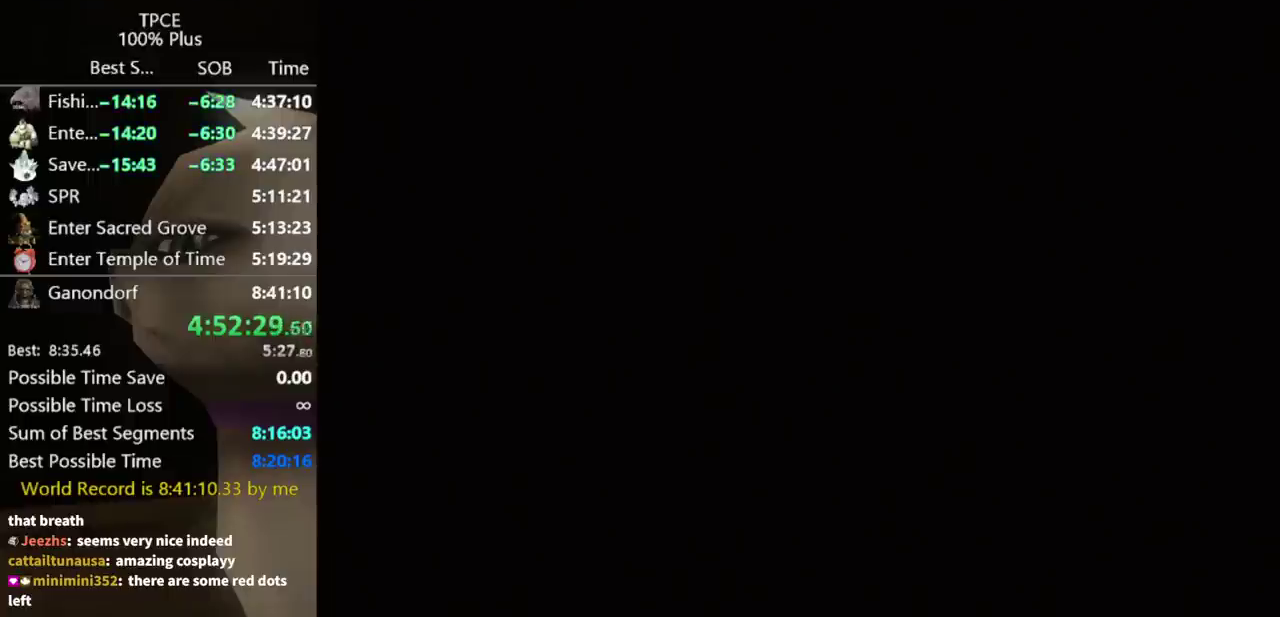
{"buttons": [], "left_stick": "up", "right_stick": "center", "events": [[100, "A", "down"], [167, "A", "up"], [233, "A", "down"], [300, "A", "up"], [367, "A", "down"], [467, "A", "up"]]}
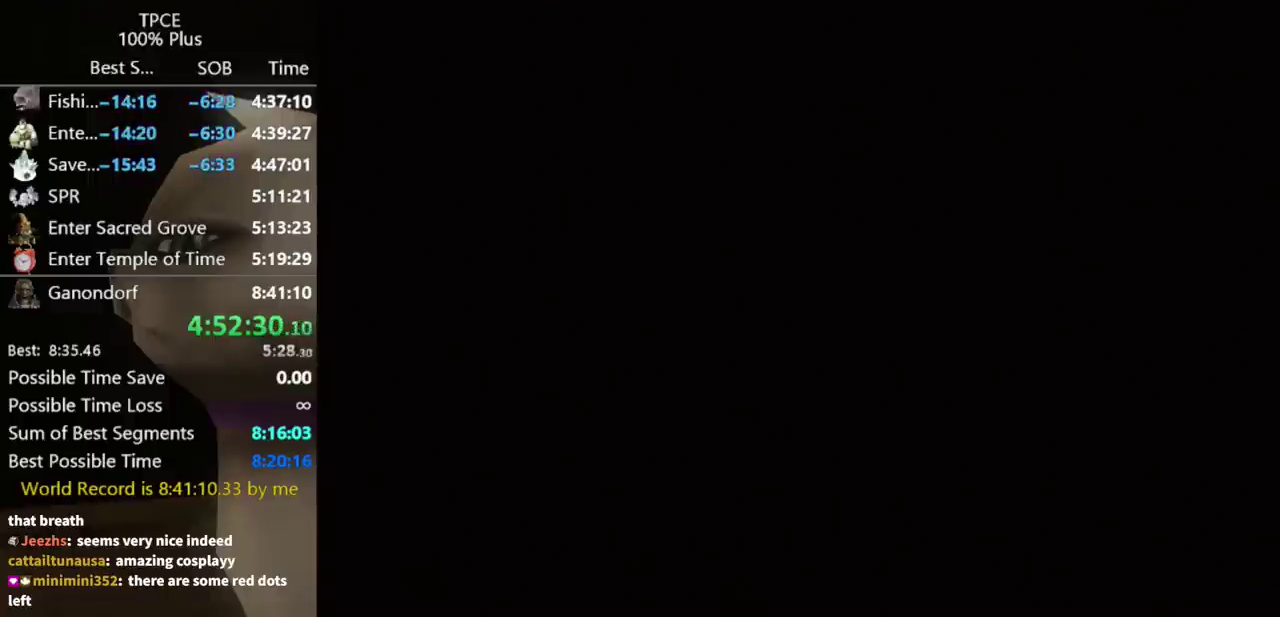
{"buttons": [], "left_stick": "up", "right_stick": "center", "events": [[67, "A", "down"], [167, "A", "up"], [200, "A", "down"], [267, "A", "up"], [367, "A", "down"], [433, "A", "up"]]}
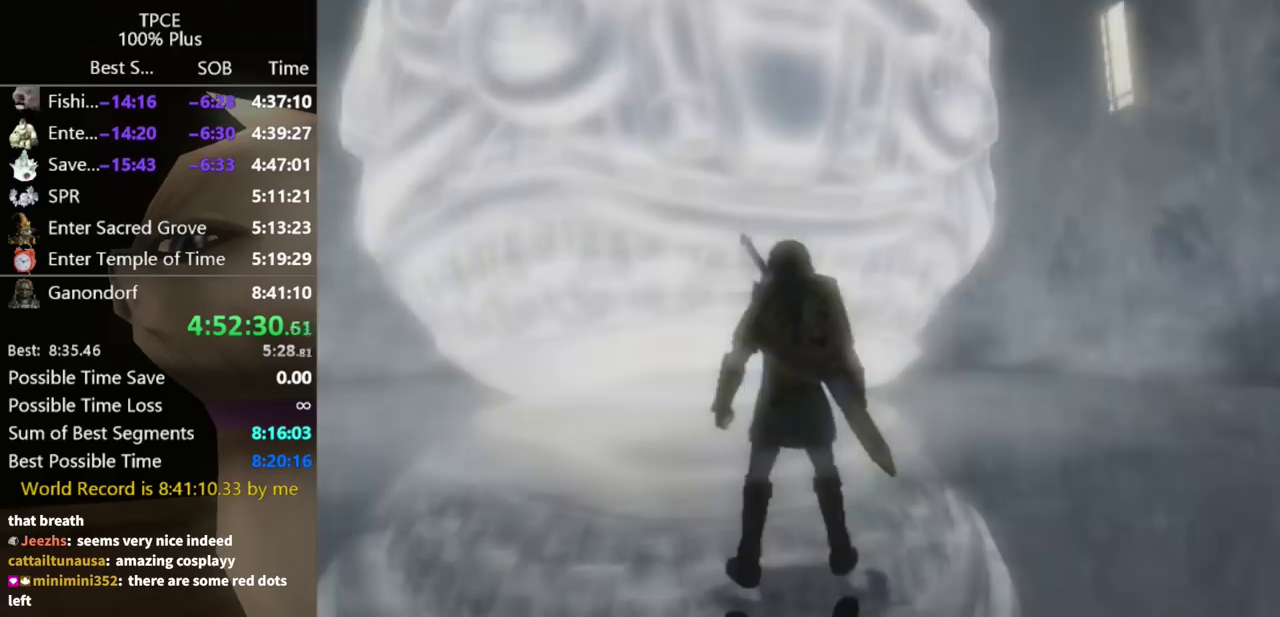
{"buttons": ["A"], "left_stick": "up-left", "right_stick": "center"}
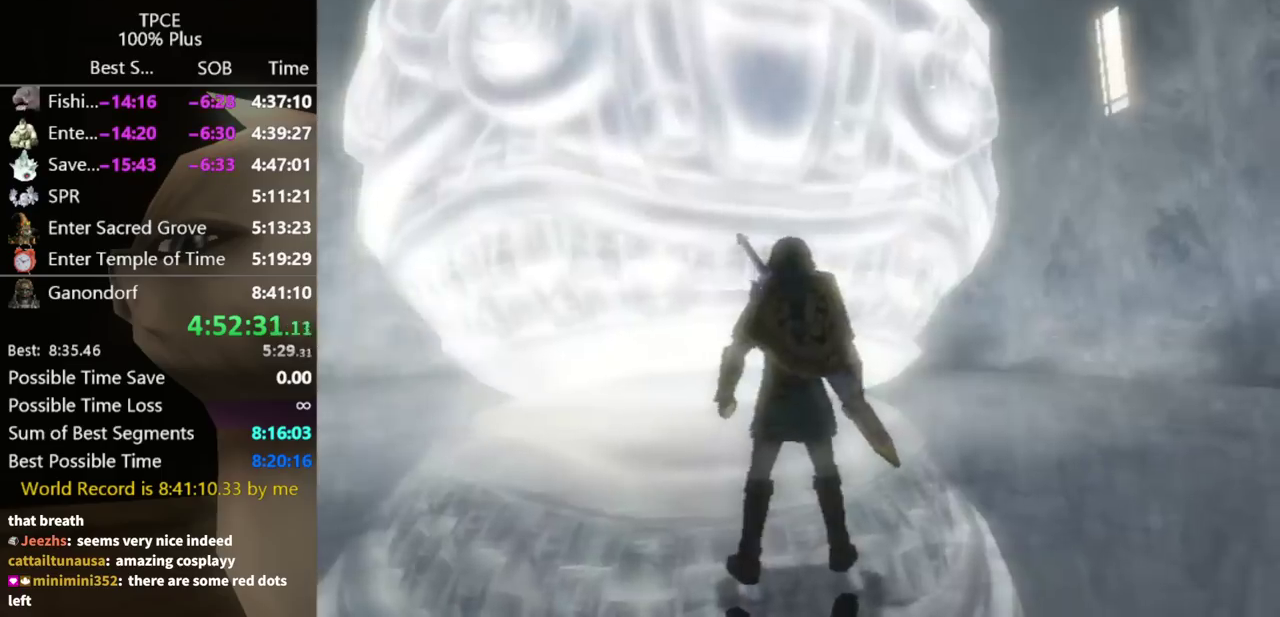
{"buttons": [], "left_stick": "up-left", "right_stick": "center"}
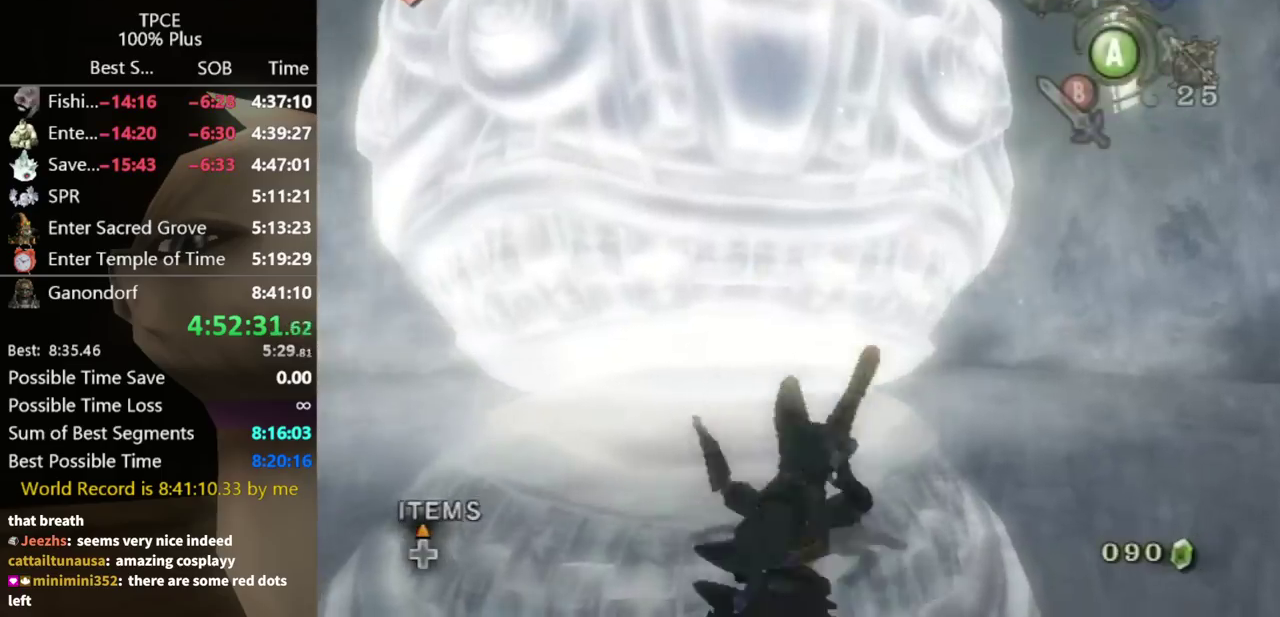
{"buttons": ["Y"], "left_stick": "up", "right_stick": "center"}
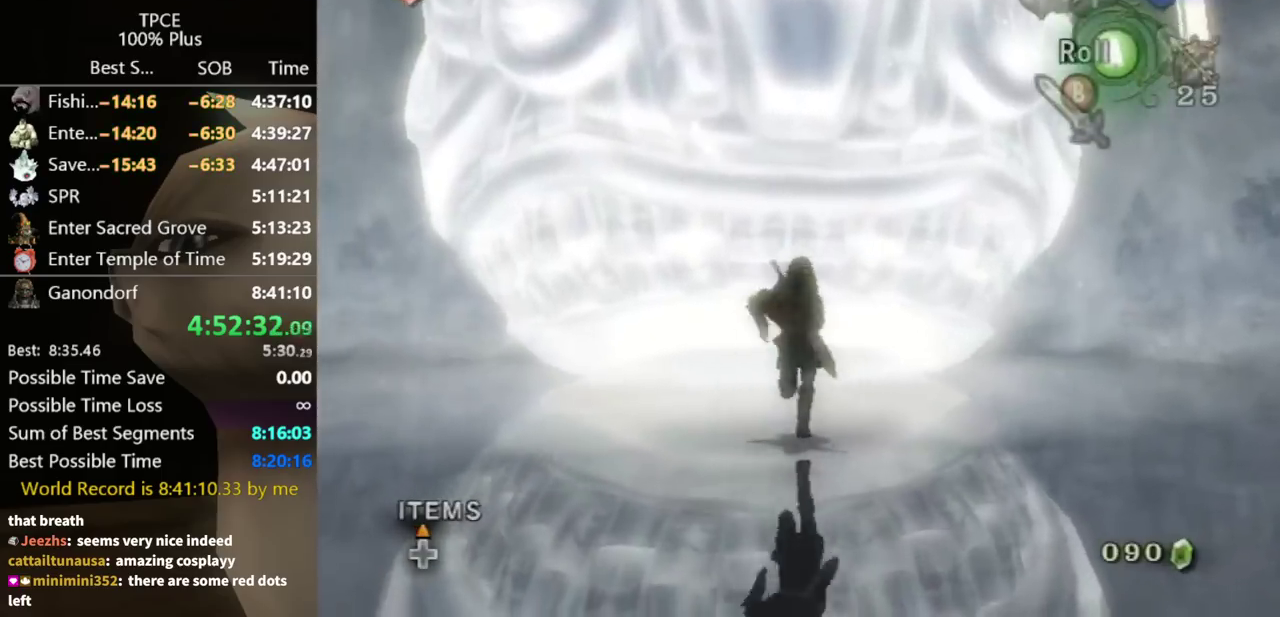
{"buttons": [], "left_stick": "up", "right_stick": "center", "events": [[100, "Y", "up"], [167, "Y", "down"], [200, "Y", "up"], [233, "Y", "down"], [267, "Y", "up"]]}
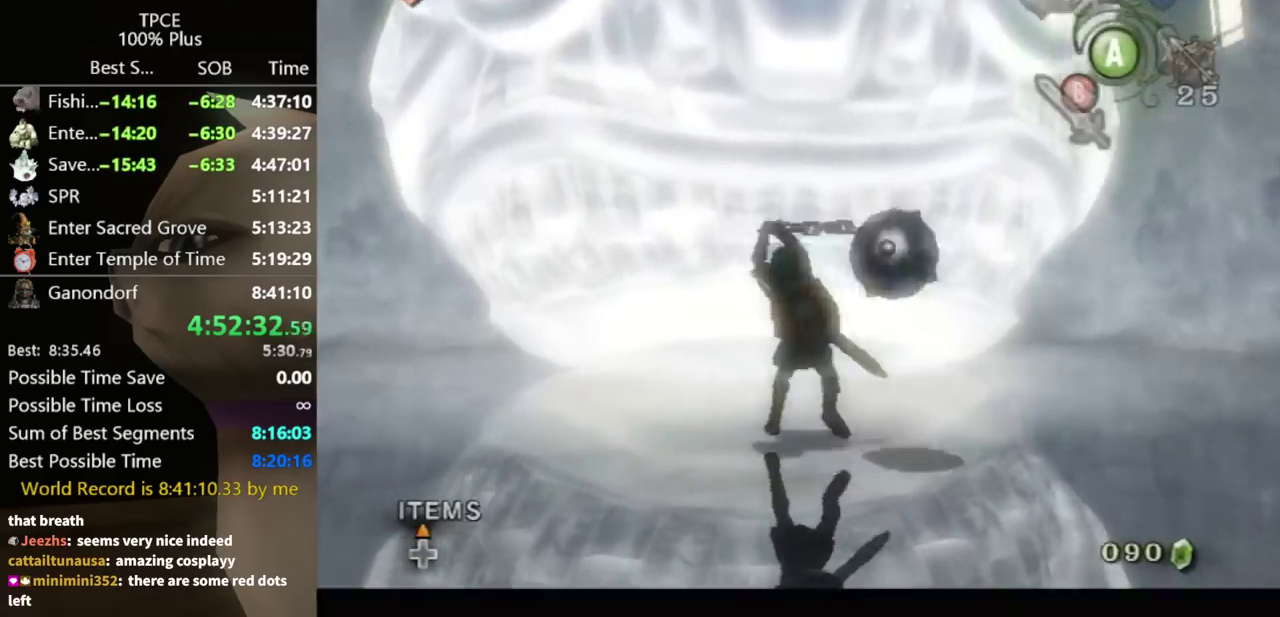
{"buttons": [], "left_stick": "up", "right_stick": "center", "events": [[400, "A", "down"], [467, "A", "up"]]}
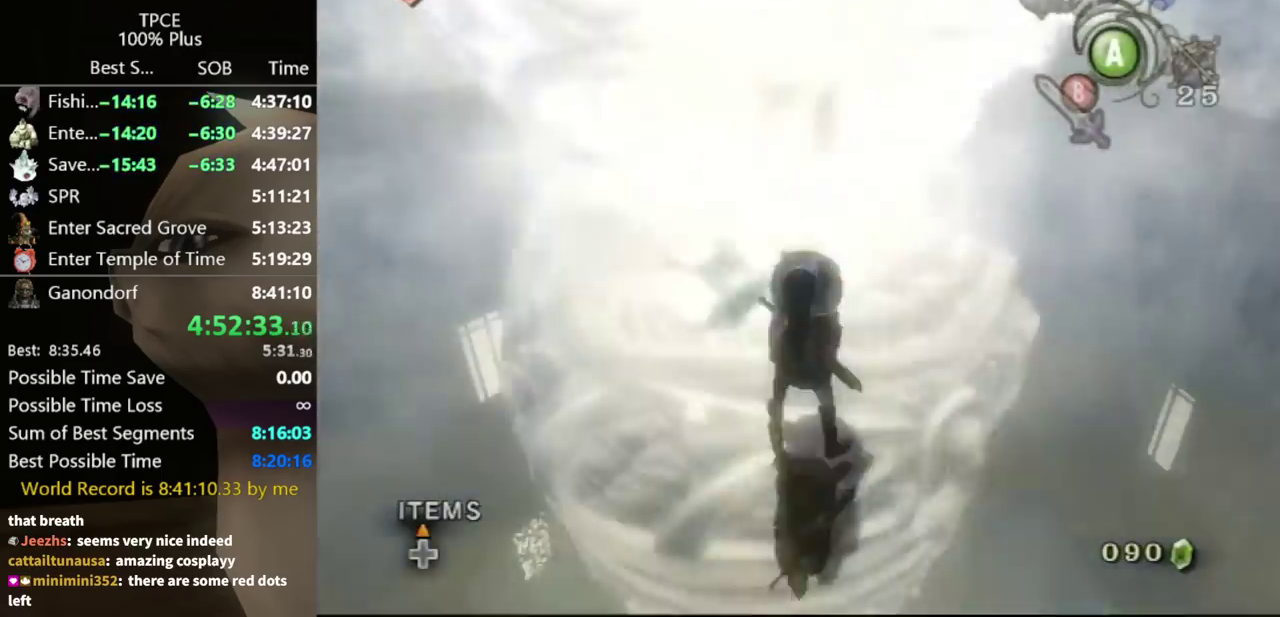
{"buttons": [], "left_stick": "up", "right_stick": "center", "events": [[67, "A", "down"], [100, "A", "up"], [167, "A", "down"], [200, "A", "up"], [267, "A", "down"], [333, "A", "up"], [400, "A", "down"], [467, "A", "up"]]}